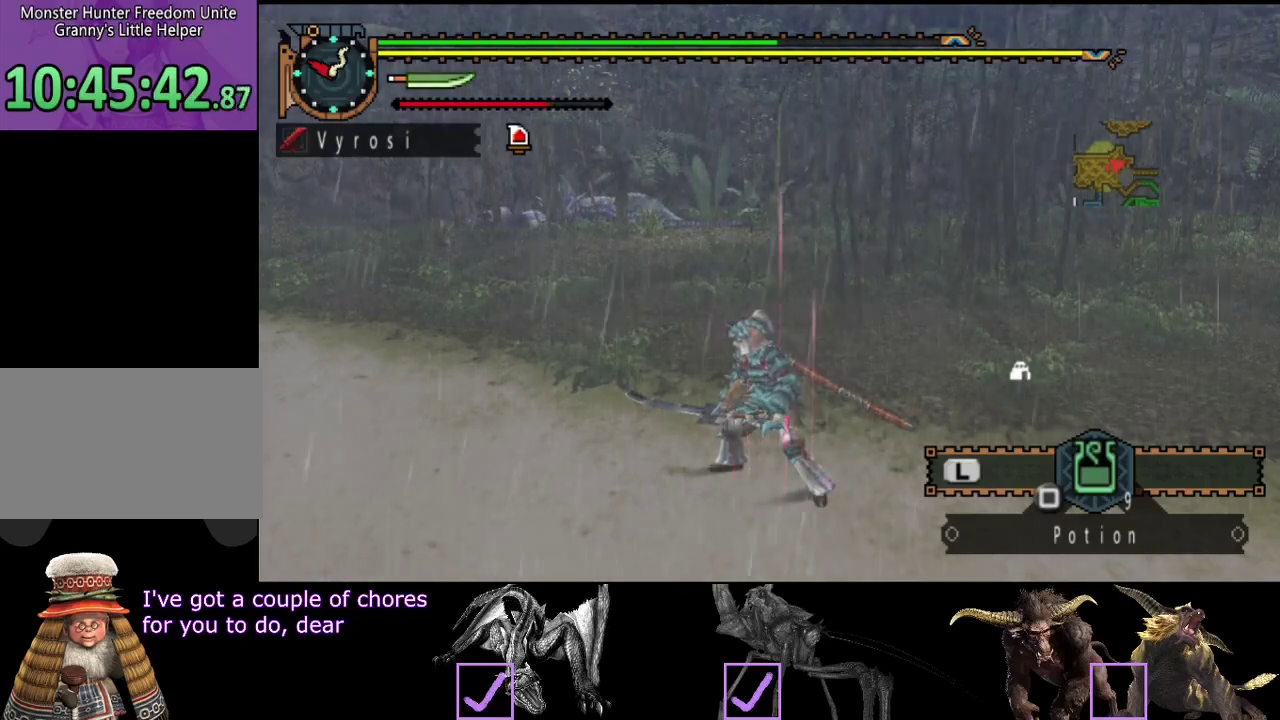
Gameplay with a controller (PlayStation layout); each line is a JSON object with the inputs held at the frame after it. "events" lists button and stick changes between this image and that frame as [ms after this image, input, new state], when the widget could be followed in between. Not read: L3 R3.
{"buttons": [], "left_stick": "down-left", "right_stick": "center", "events": [[33, "left_stick", "left"], [433, "left_stick", "down-left"]]}
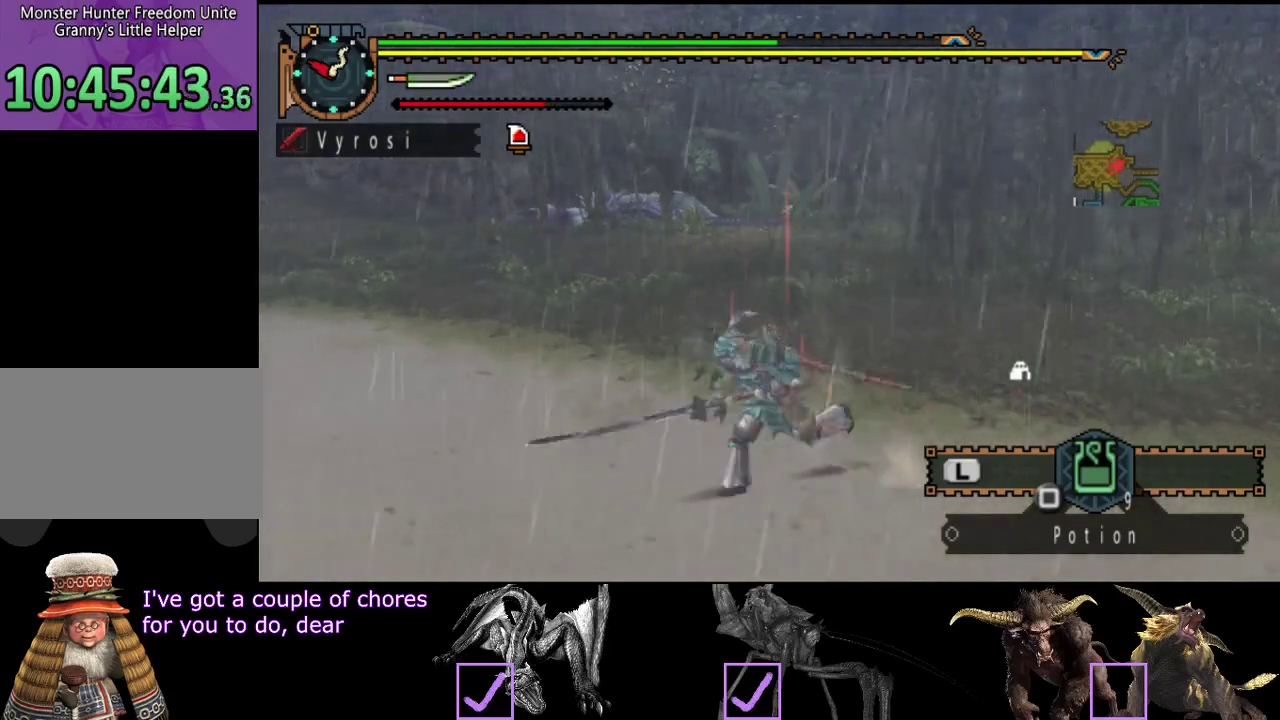
{"buttons": [], "left_stick": "center", "right_stick": "center", "events": [[133, "left_stick", "down"], [267, "left_stick", "center"]]}
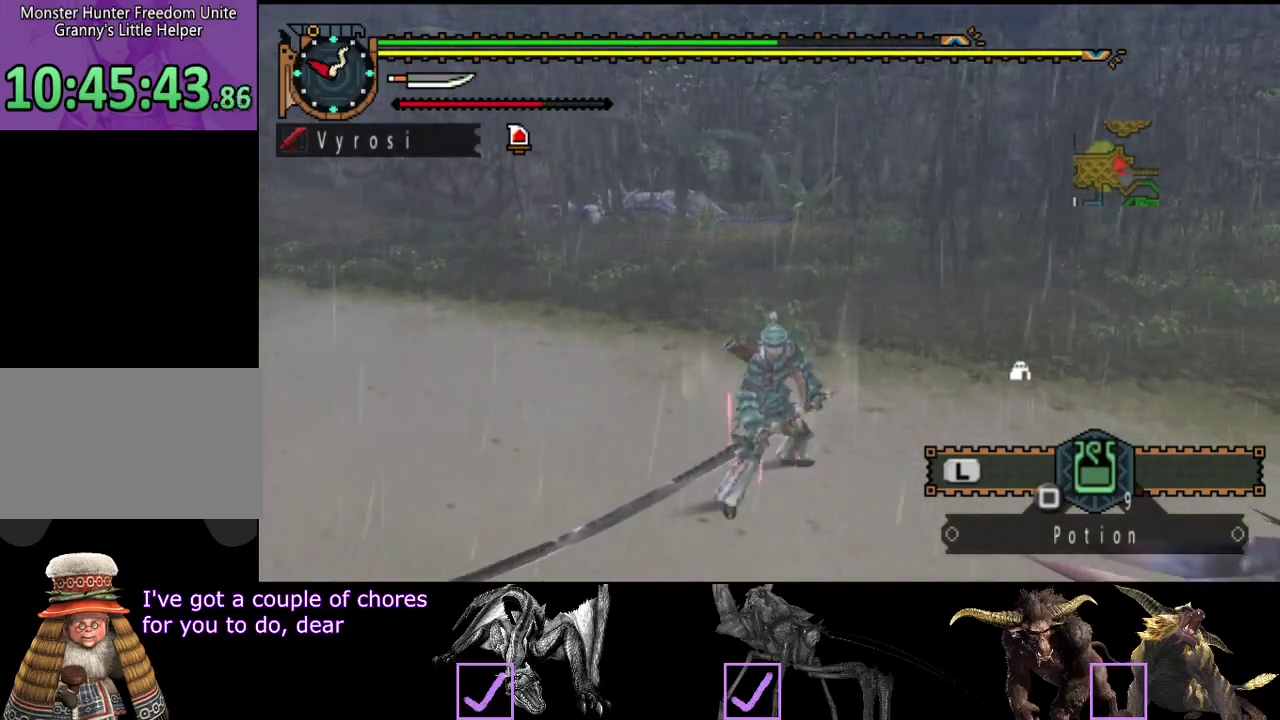
{"buttons": [], "left_stick": "center", "right_stick": "left", "events": [[417, "right_stick", "left"]]}
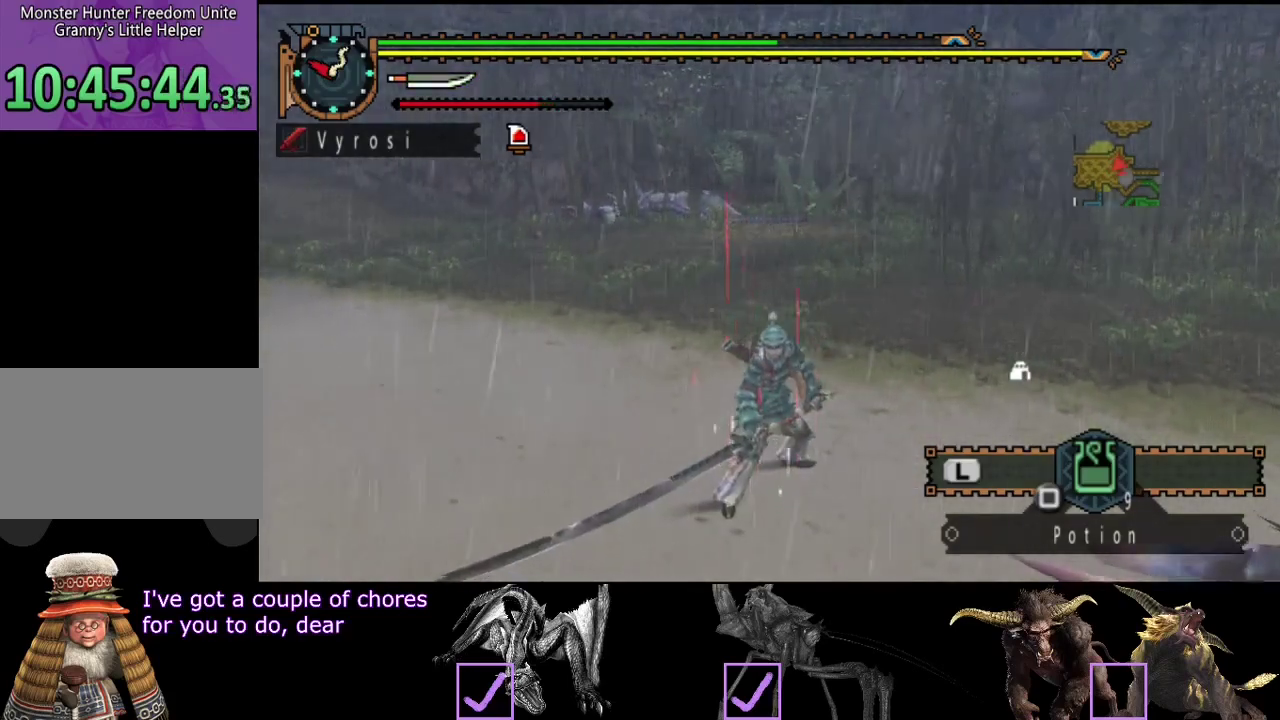
{"buttons": [], "left_stick": "center", "right_stick": "center", "events": [[150, "right_stick", "center"]]}